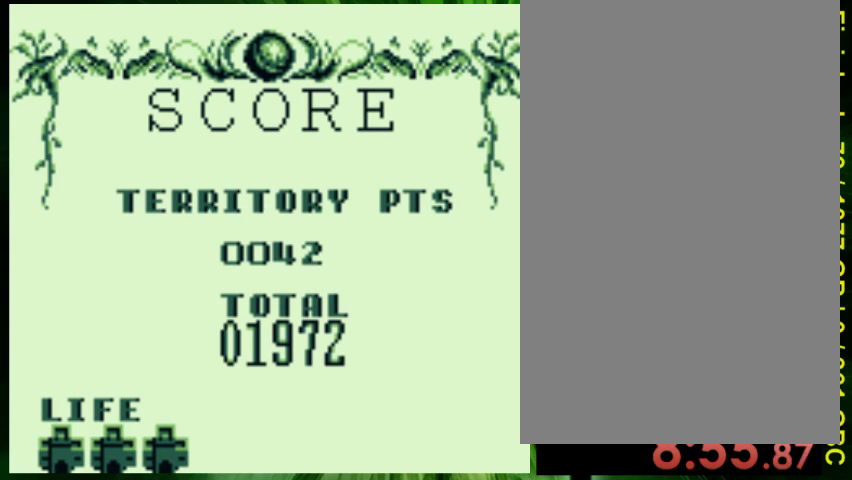
Gameplay with a controller (Nintendo layout); each line is a JSON object with the inputs held at the frame after it. "events" lists button and stick changes between this image and that frame as [ms after this image, input, new state], when the widget could be followed in between. Not read: L3 R3.
{"buttons": ["A"], "events": [[300, "A", "down"]]}
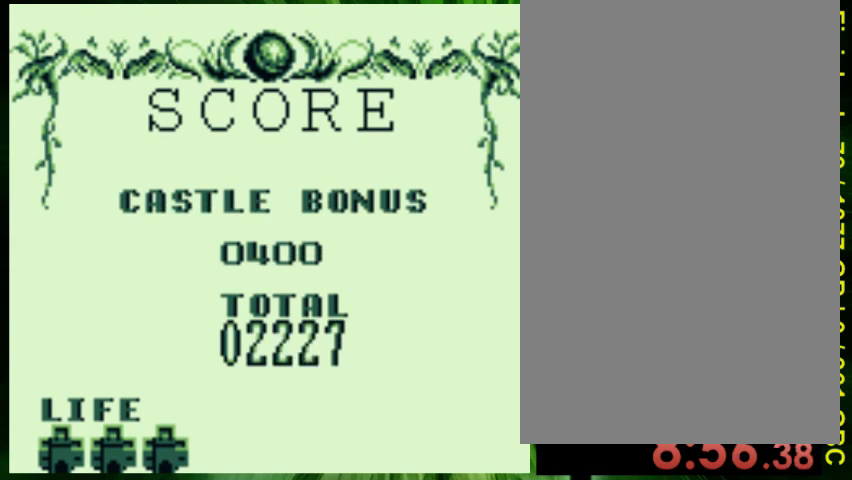
{"buttons": [], "events": [[400, "A", "up"]]}
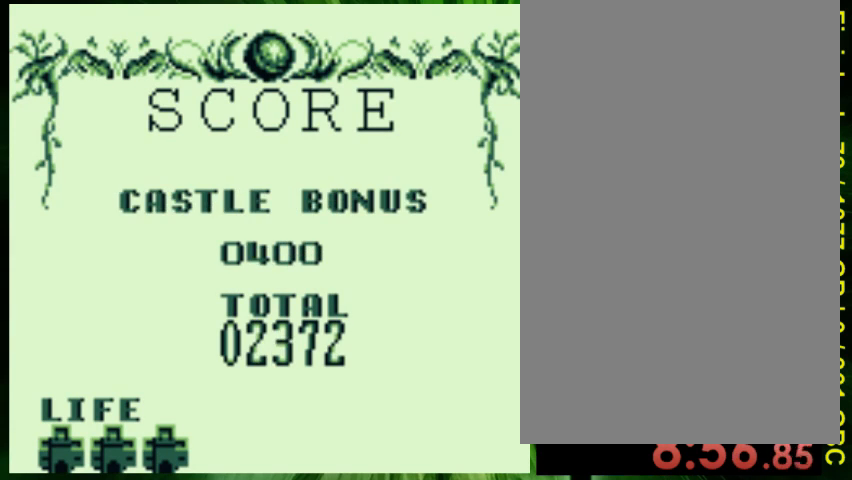
{"buttons": [], "events": []}
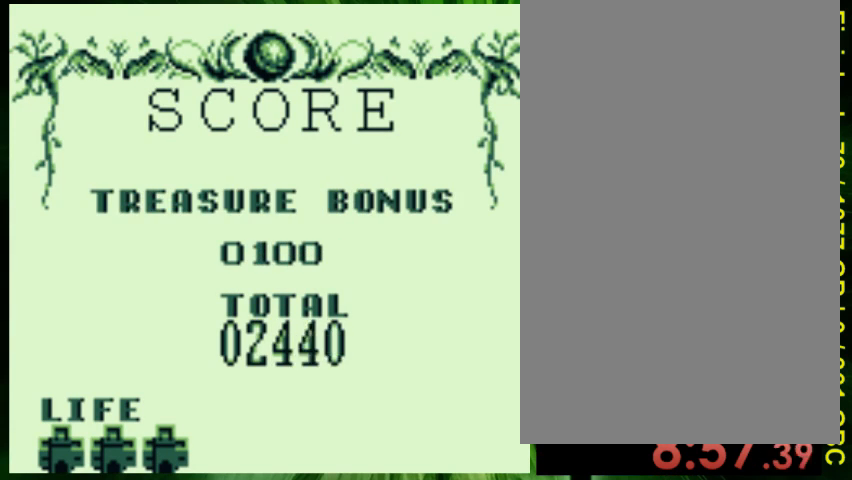
{"buttons": [], "events": []}
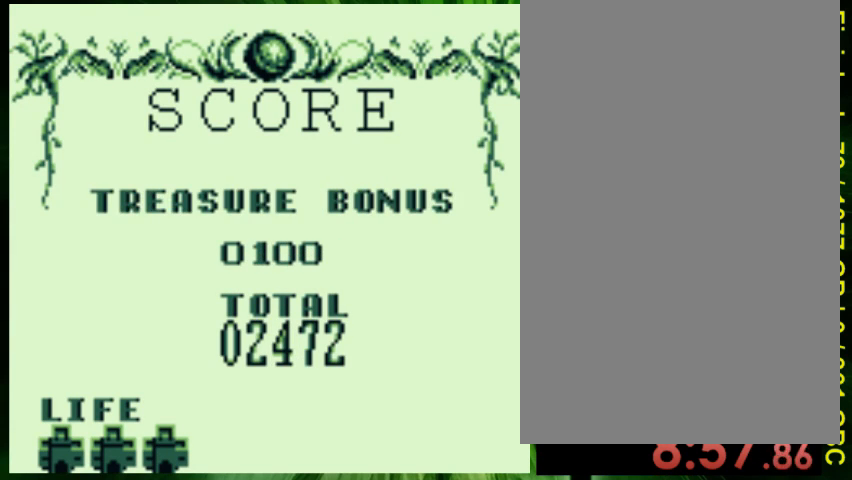
{"buttons": [], "events": []}
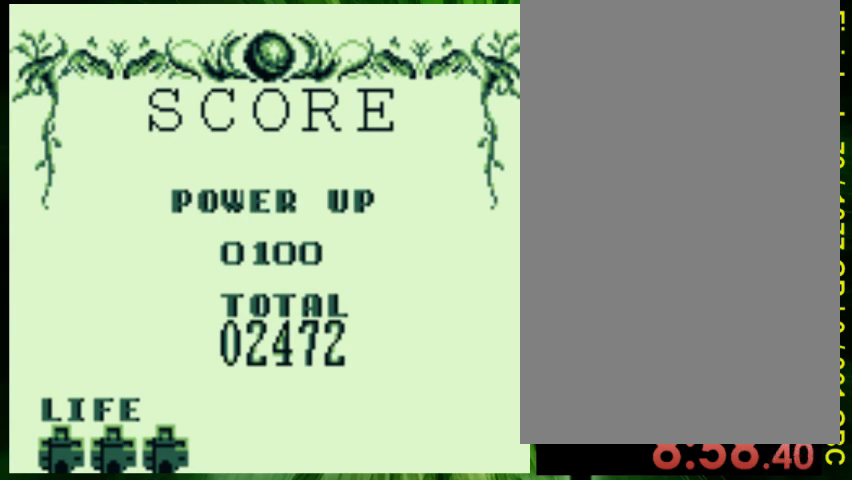
{"buttons": [], "events": []}
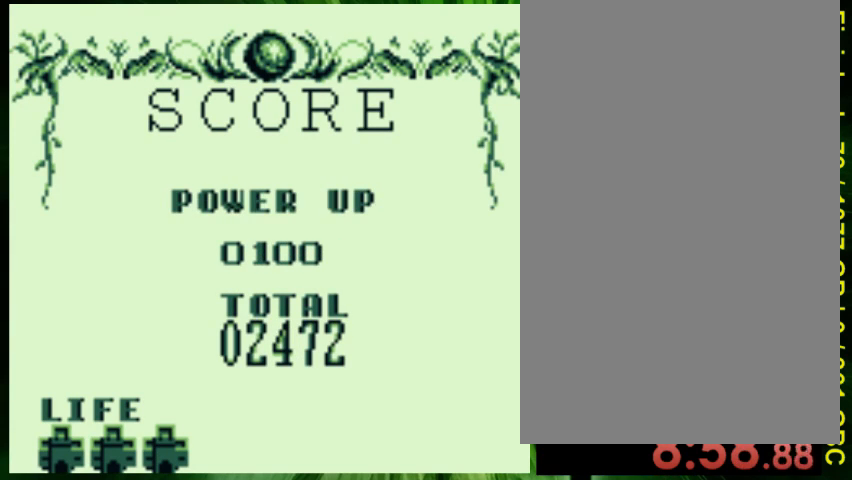
{"buttons": [], "events": []}
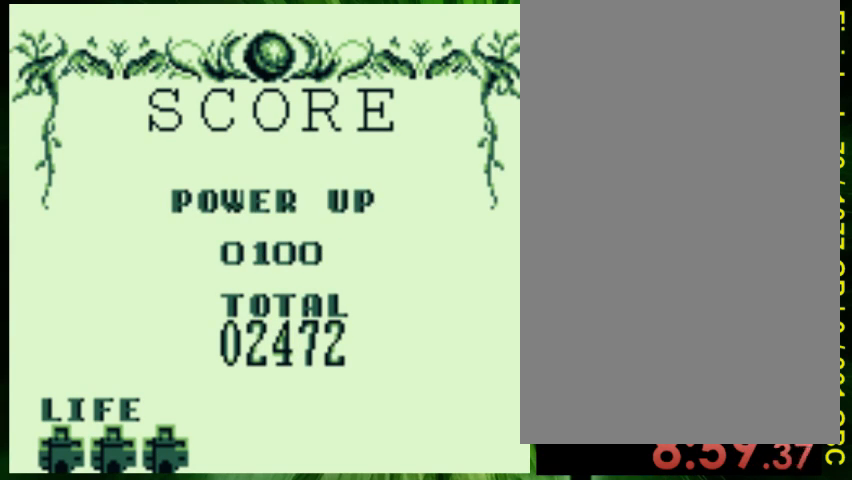
{"buttons": [], "events": []}
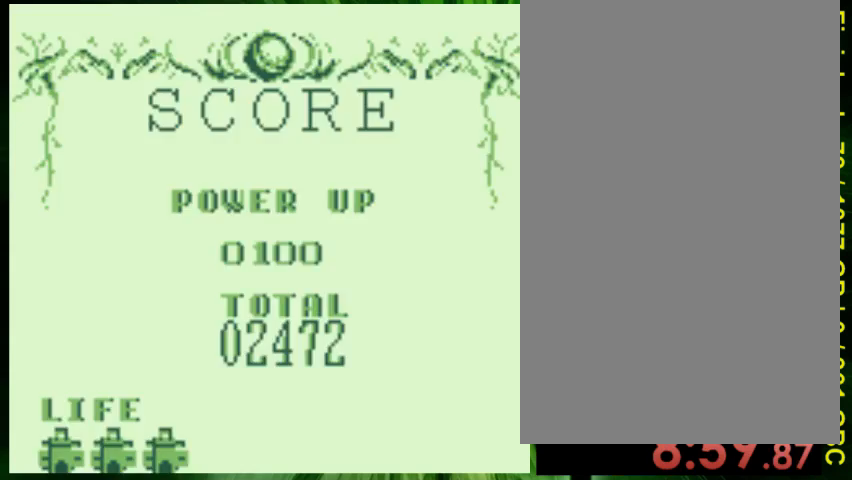
{"buttons": [], "events": []}
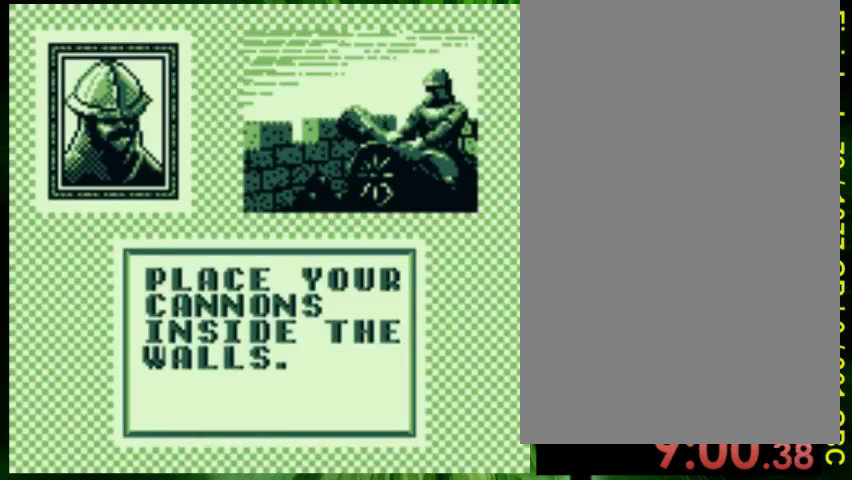
{"buttons": ["A"], "events": [[433, "A", "down"]]}
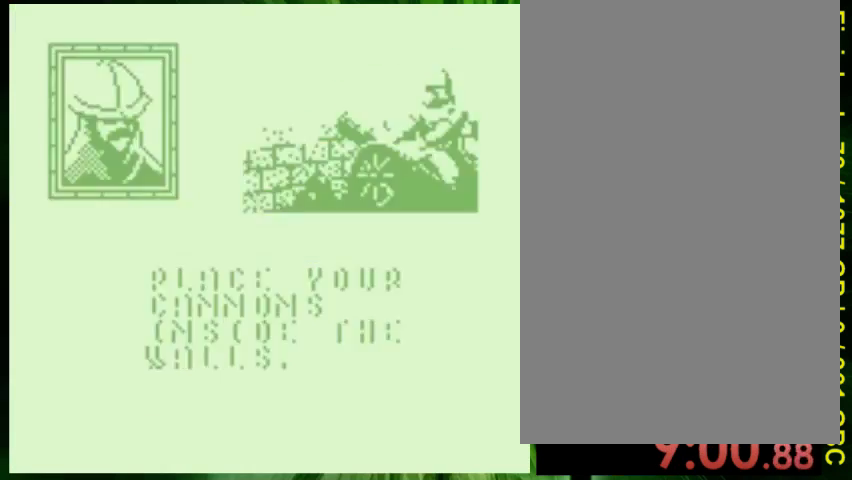
{"buttons": [], "events": [[33, "A", "up"]]}
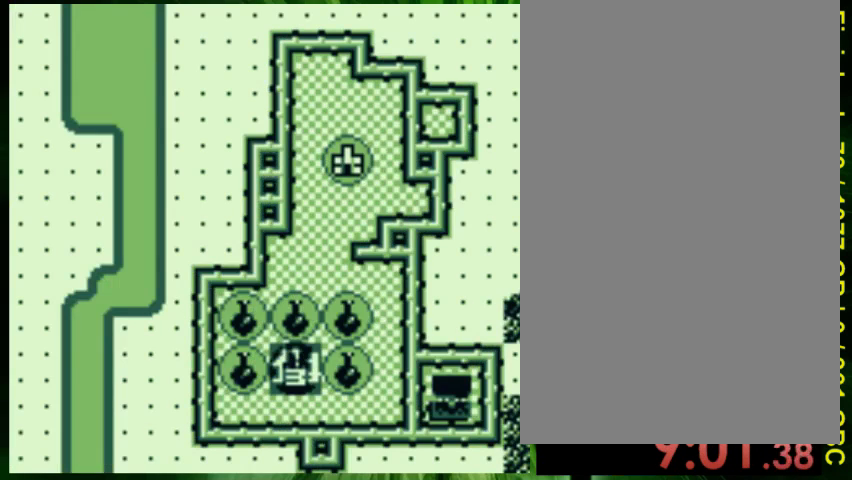
{"buttons": [], "events": []}
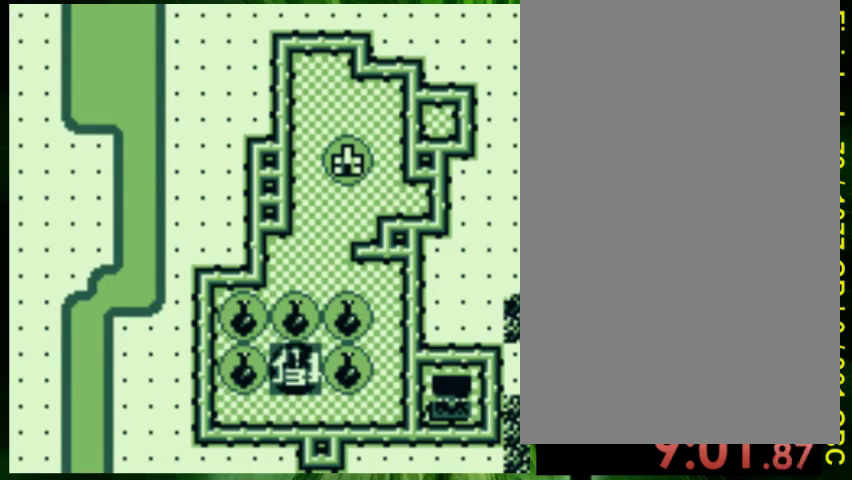
{"buttons": ["DPAD_UP"], "events": [[33, "DPAD_UP", "down"], [267, "DPAD_UP", "up"], [367, "DPAD_DOWN", "down"], [467, "DPAD_DOWN", "up"], [500, "DPAD_UP", "down"]]}
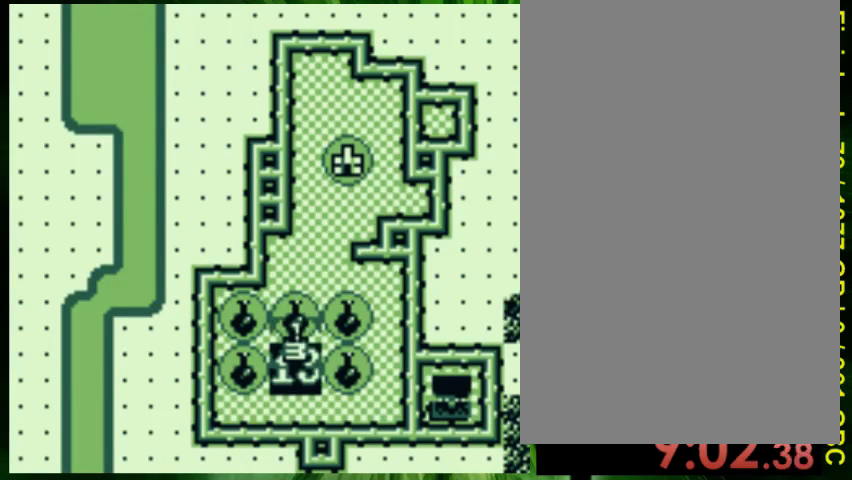
{"buttons": ["DPAD_UP"], "events": []}
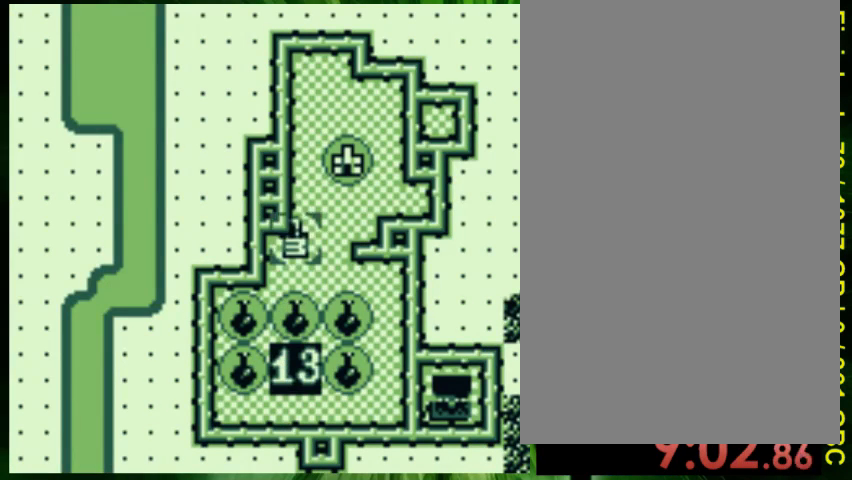
{"buttons": [], "events": [[167, "DPAD_UP", "up"], [200, "DPAD_RIGHT", "down"], [333, "DPAD_RIGHT", "up"]]}
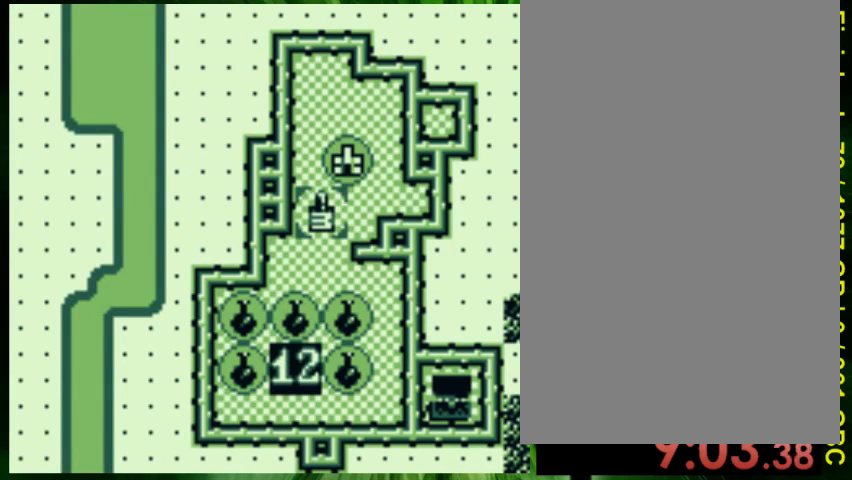
{"buttons": [], "events": [[67, "DPAD_RIGHT", "down"], [133, "DPAD_RIGHT", "up"], [367, "A", "down"], [500, "A", "up"]]}
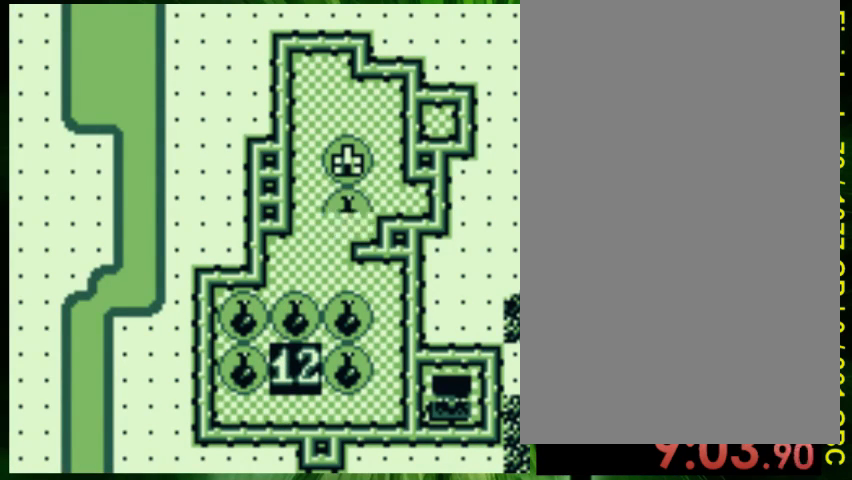
{"buttons": ["DPAD_DOWN"], "events": [[133, "DPAD_UP", "down"], [267, "DPAD_UP", "up"], [500, "DPAD_DOWN", "down"]]}
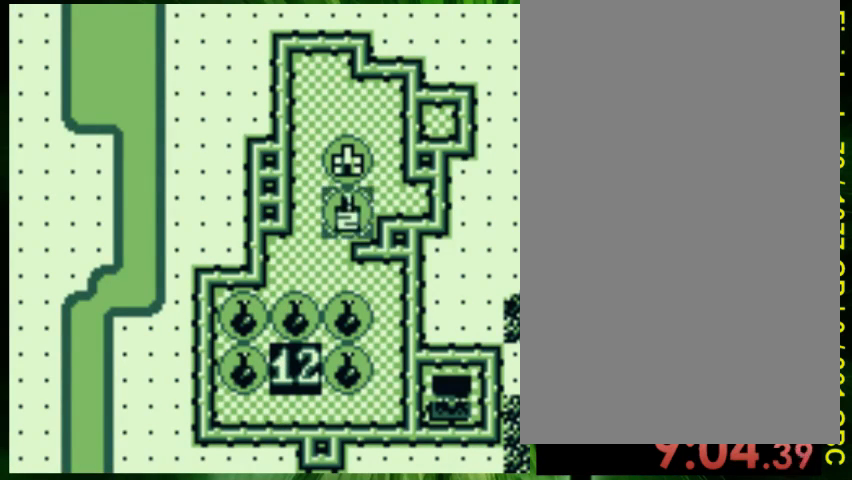
{"buttons": [], "events": [[300, "DPAD_DOWN", "up"], [367, "DPAD_LEFT", "down"], [500, "DPAD_LEFT", "up"]]}
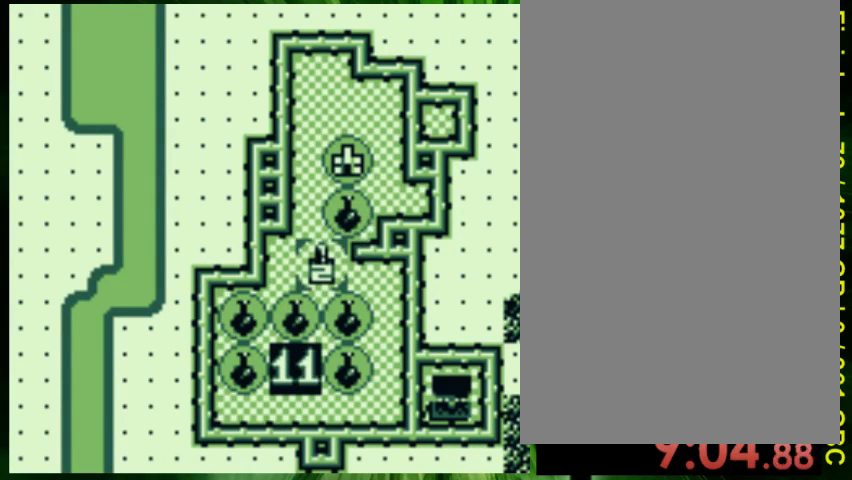
{"buttons": [], "events": []}
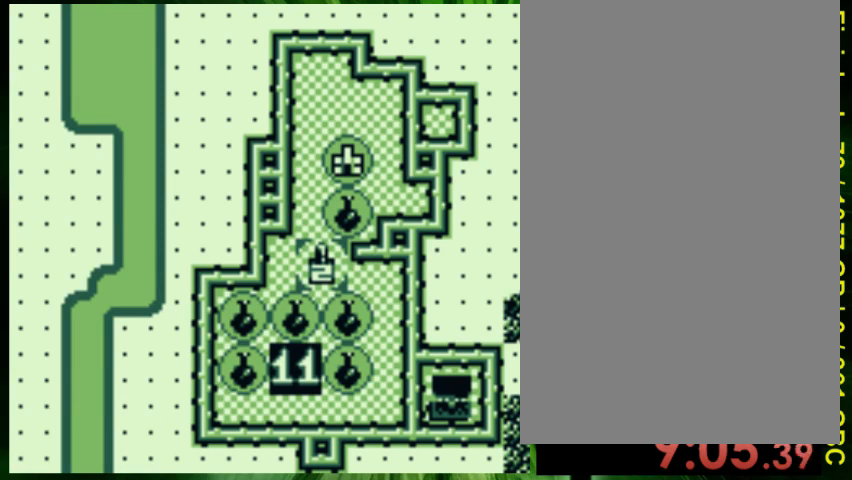
{"buttons": [], "events": []}
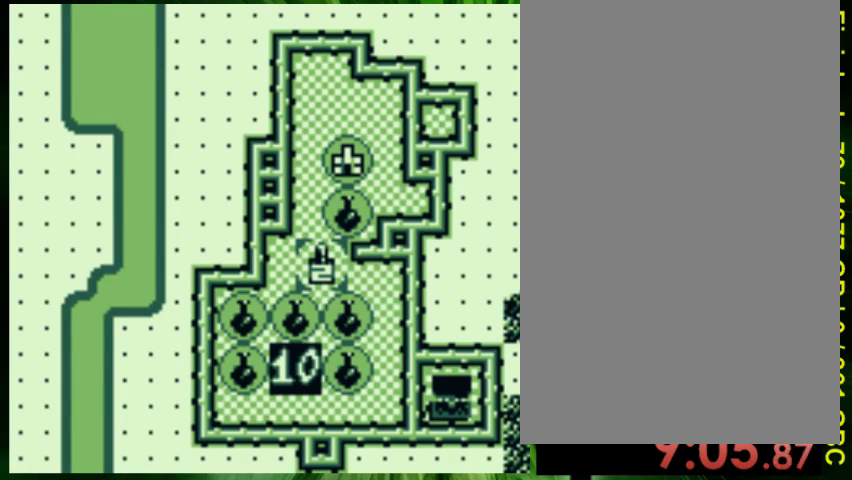
{"buttons": ["A"], "events": [[467, "A", "down"]]}
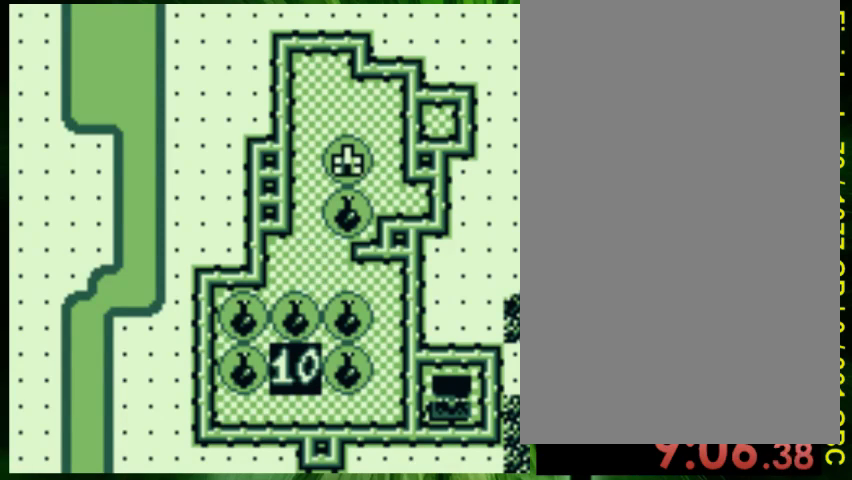
{"buttons": ["DPAD_UP"], "events": [[100, "A", "up"], [100, "DPAD_UP", "down"]]}
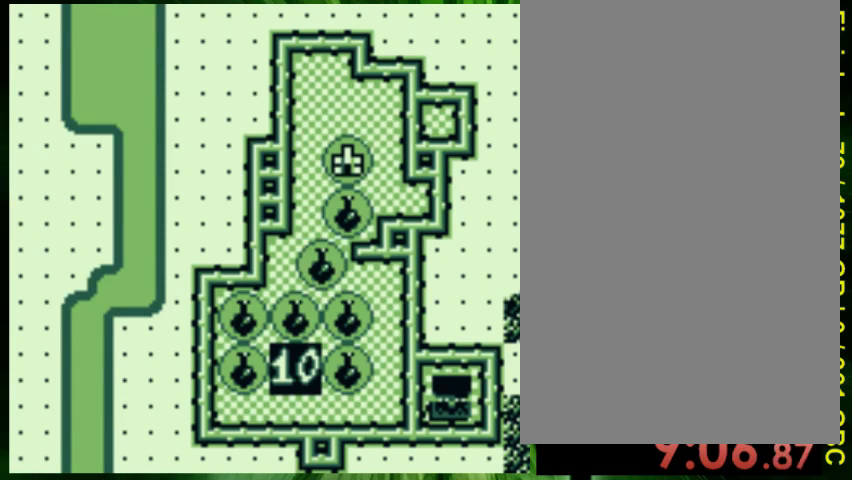
{"buttons": ["DPAD_UP"], "events": []}
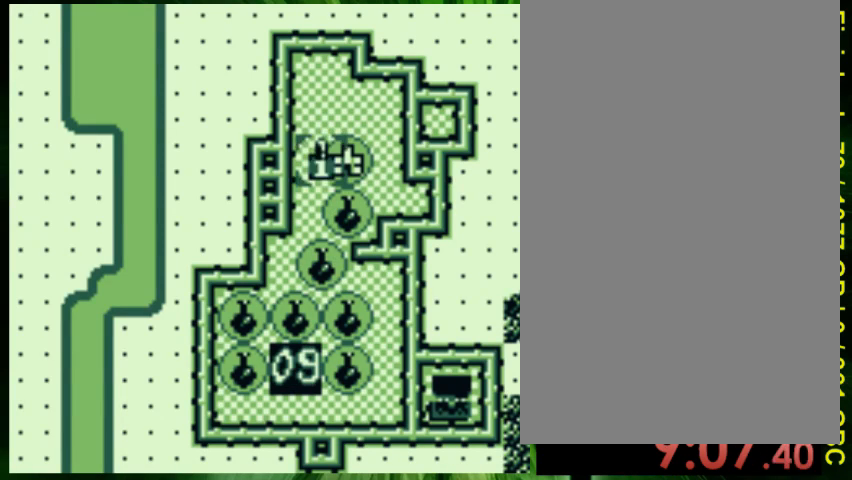
{"buttons": [], "events": [[233, "DPAD_UP", "up"]]}
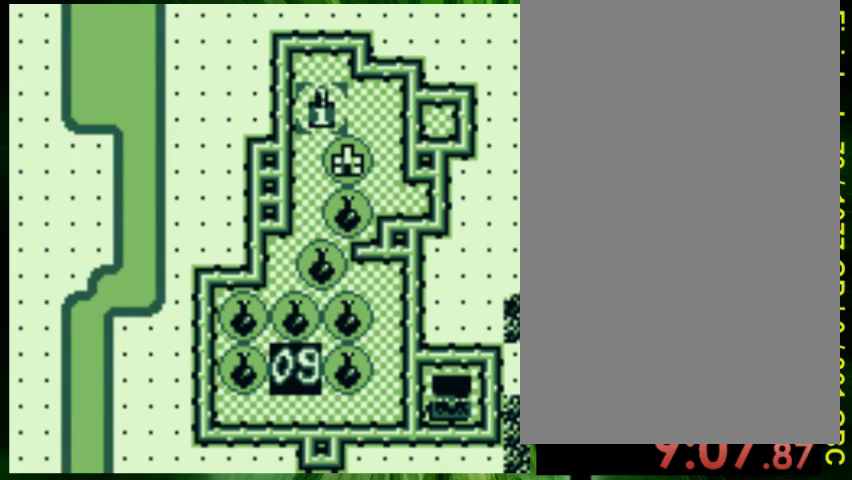
{"buttons": [], "events": [[267, "DPAD_RIGHT", "down"], [367, "DPAD_RIGHT", "up"]]}
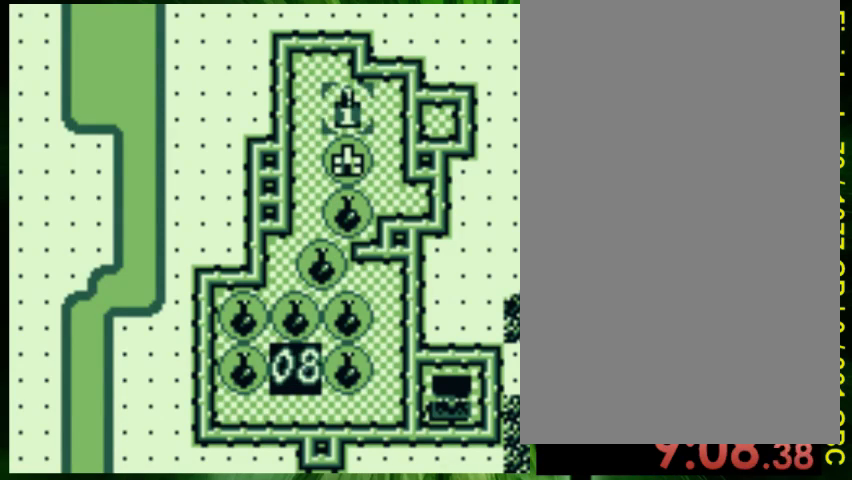
{"buttons": [], "events": [[200, "A", "down"], [367, "A", "up"]]}
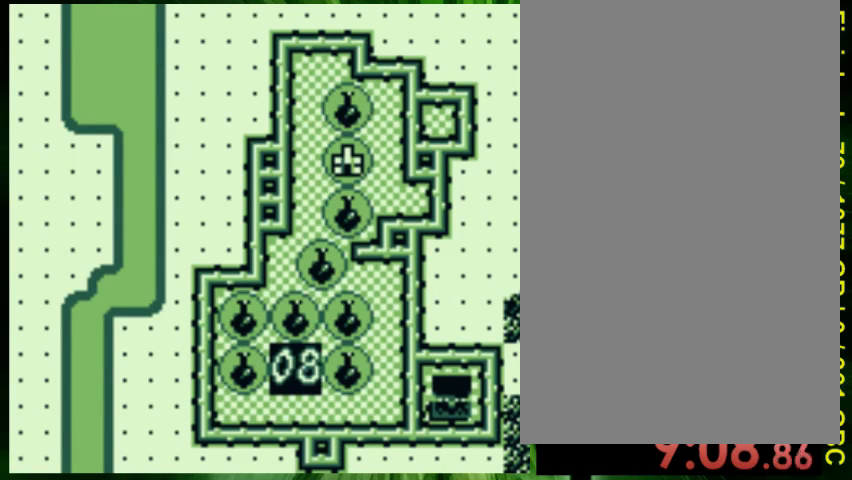
{"buttons": [], "events": []}
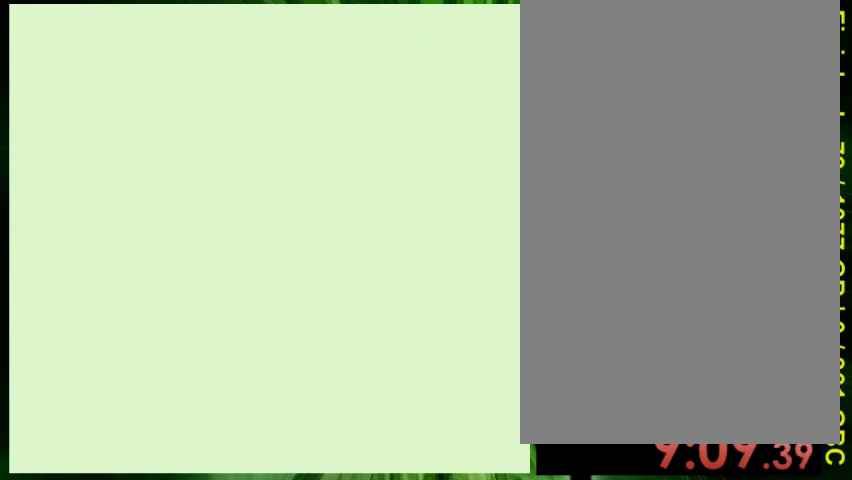
{"buttons": [], "events": []}
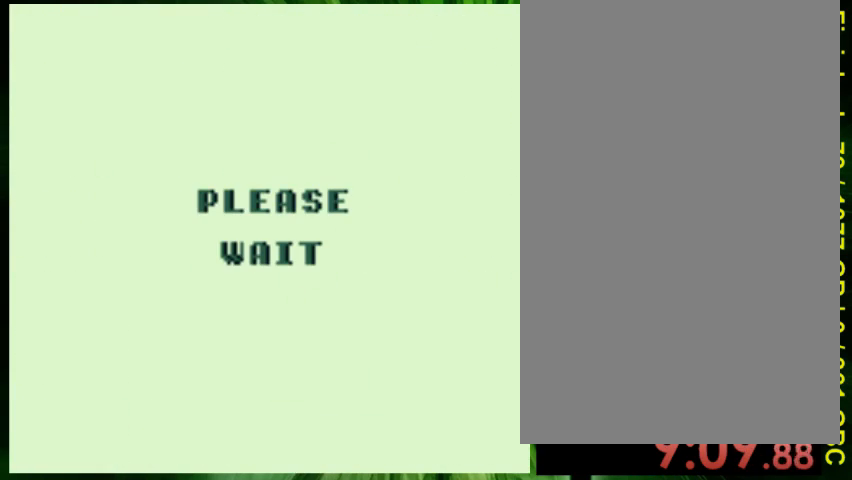
{"buttons": ["DPAD_LEFT"], "events": [[500, "DPAD_LEFT", "down"]]}